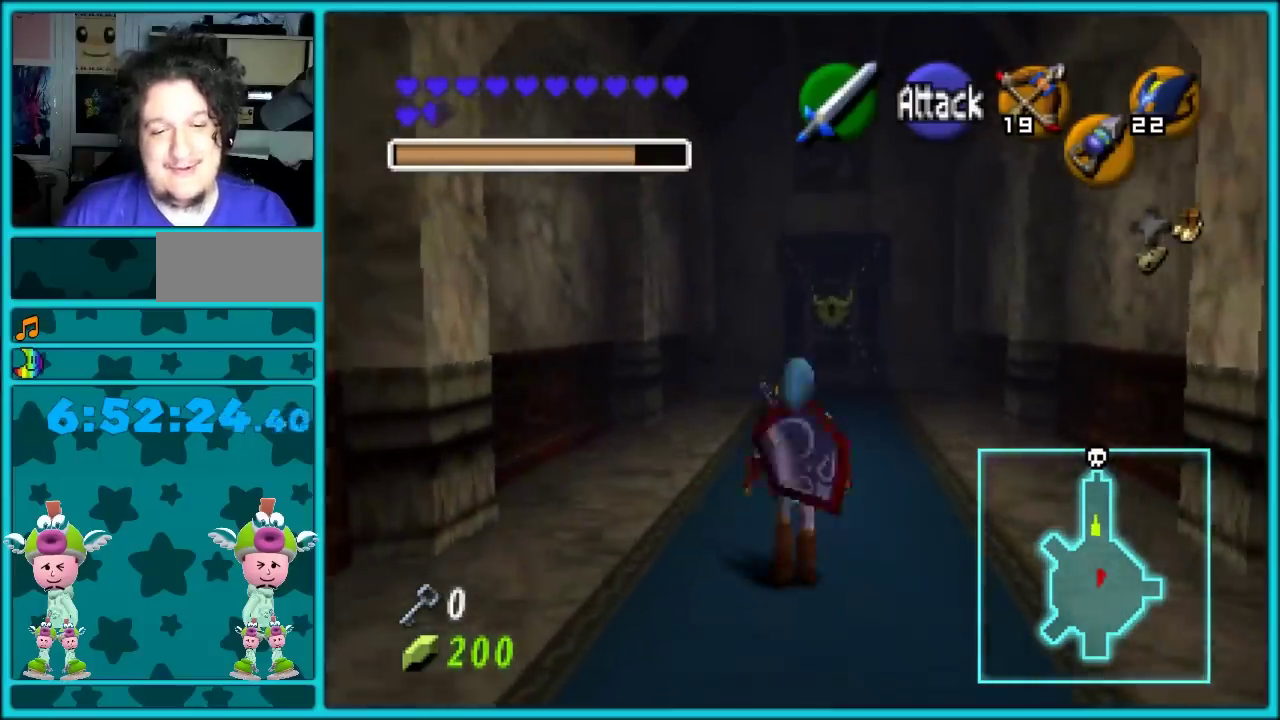
Gameplay with a controller (Nintendo layout); each line is a JSON object with the inputs held at the frame after it. "events" lists button and stick changes between this image and that frame as [ms after this image, input, new state], when the widget could be followed in between. Not read: C_LEFT C_UP L3 R3.
{"buttons": [], "left_stick": "up", "events": [[217, "A", "up"]]}
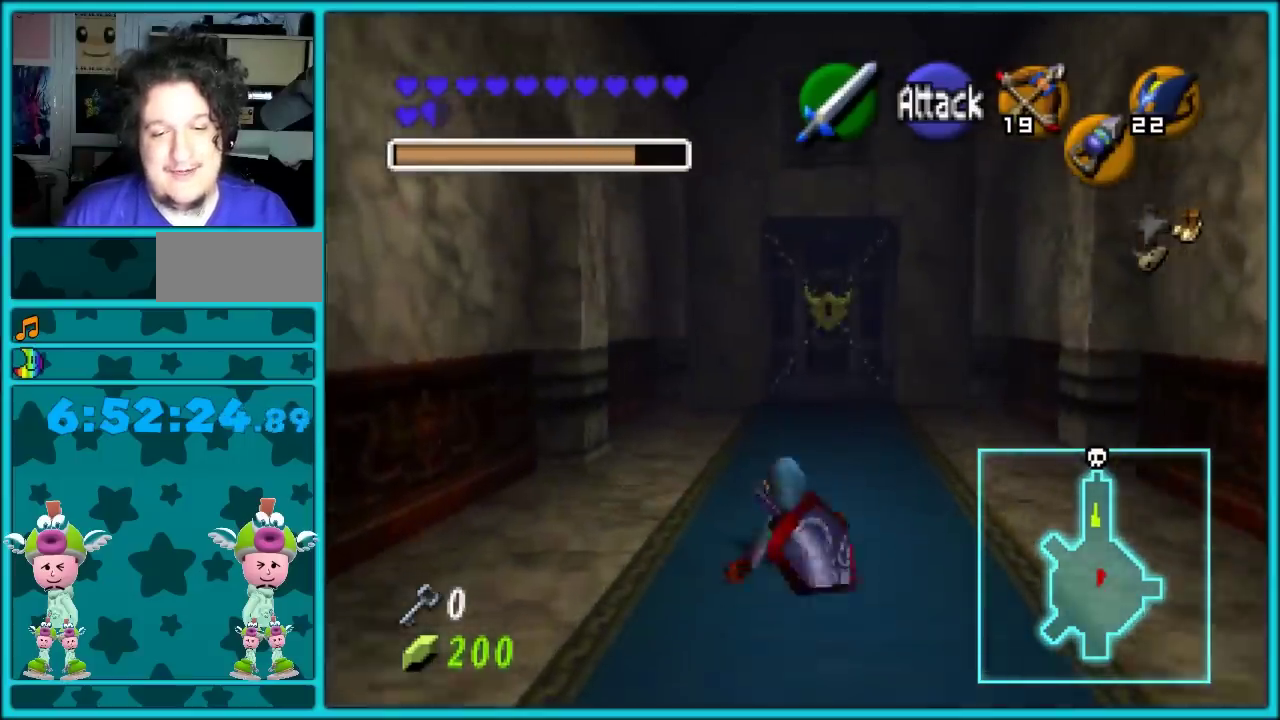
{"buttons": [], "left_stick": "up", "events": []}
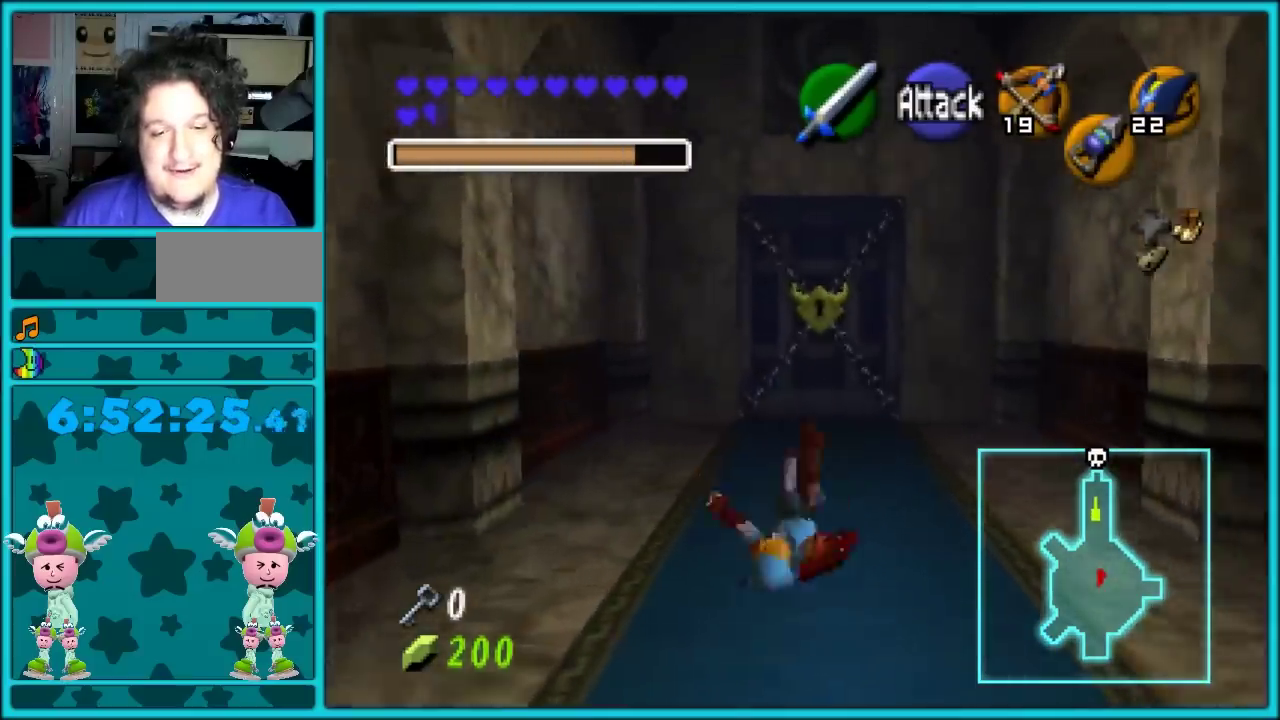
{"buttons": [], "left_stick": "up", "events": [[267, "A", "down"], [417, "A", "up"]]}
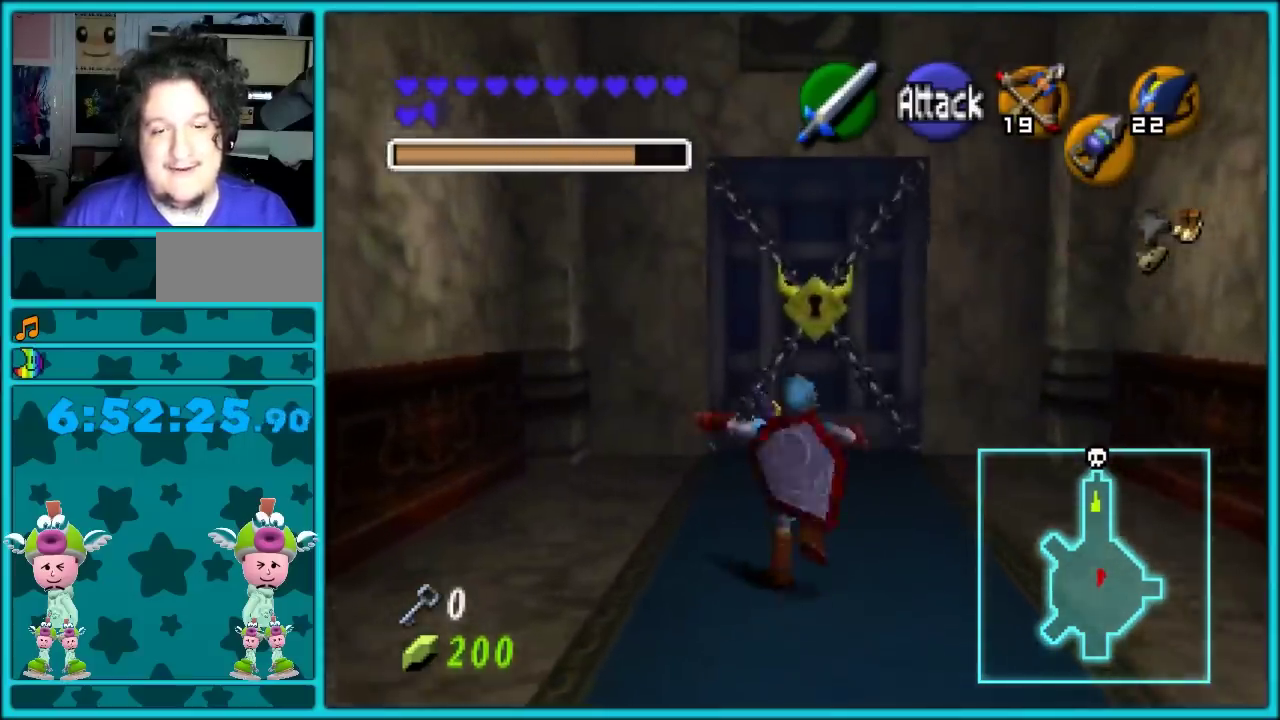
{"buttons": [], "left_stick": "up", "events": [[400, "A", "down"], [483, "A", "up"]]}
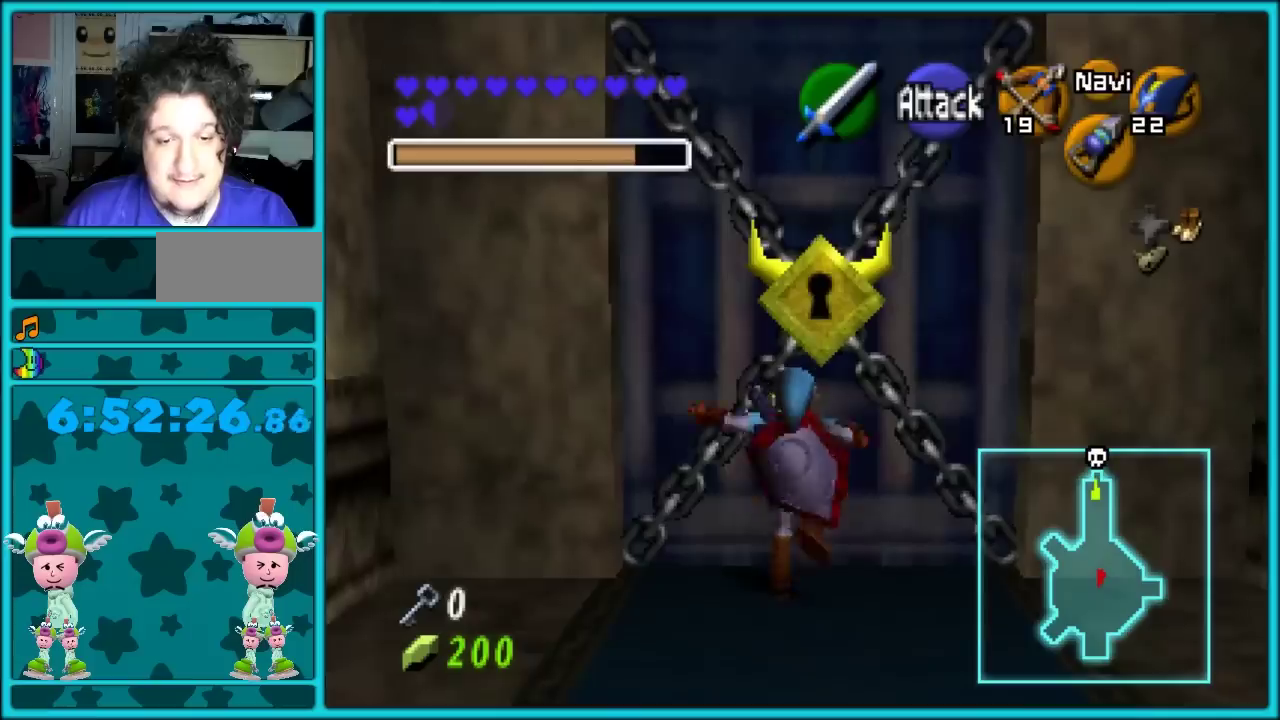
{"buttons": [], "left_stick": "up", "events": []}
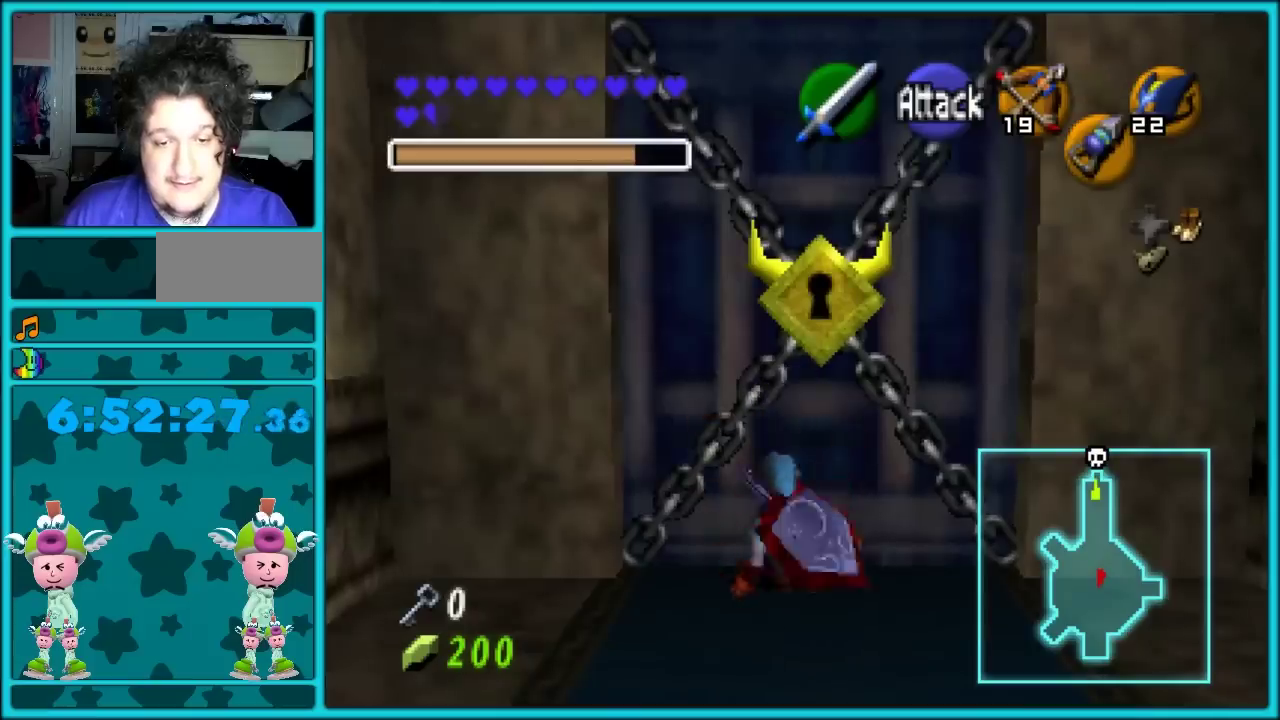
{"buttons": ["A"], "left_stick": "up", "events": [[183, "A", "down"], [400, "A", "up"], [467, "A", "down"]]}
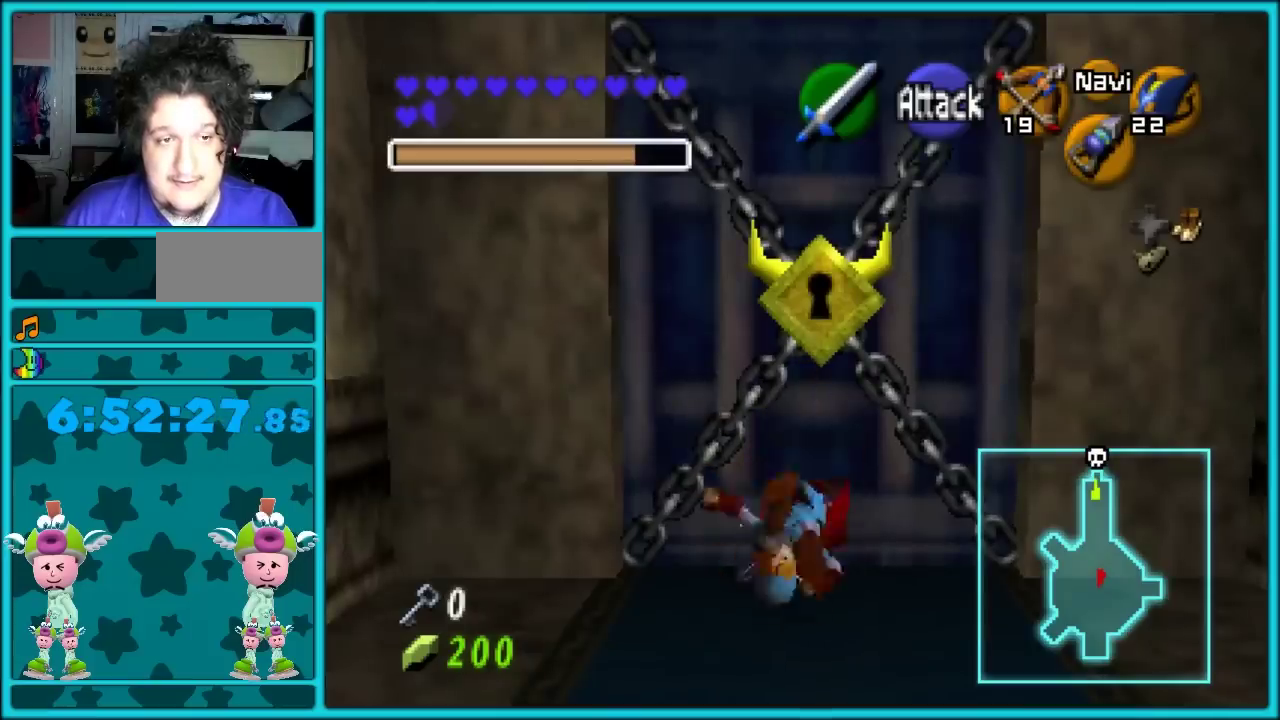
{"buttons": ["A"], "left_stick": "up", "events": [[50, "A", "up"], [183, "left_stick", "up-right"], [400, "left_stick", "up"], [467, "A", "down"]]}
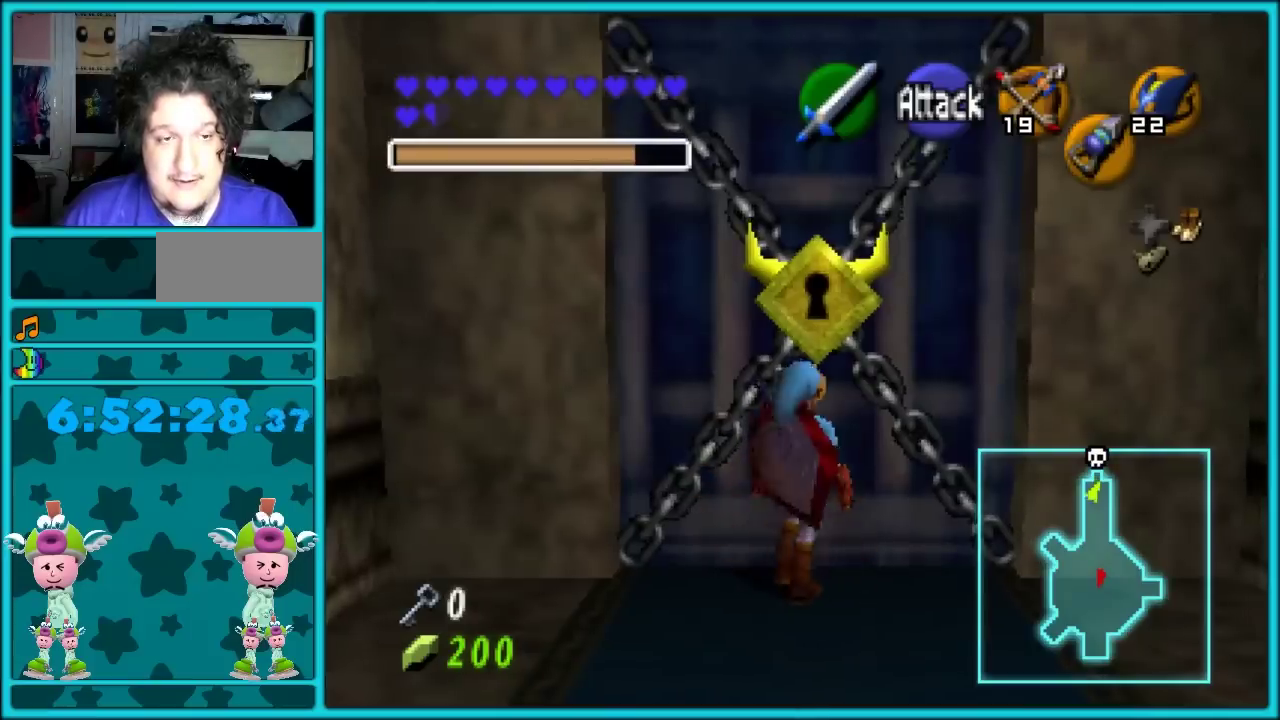
{"buttons": [], "left_stick": "up", "events": [[33, "A", "up"], [117, "A", "down"], [400, "A", "up"]]}
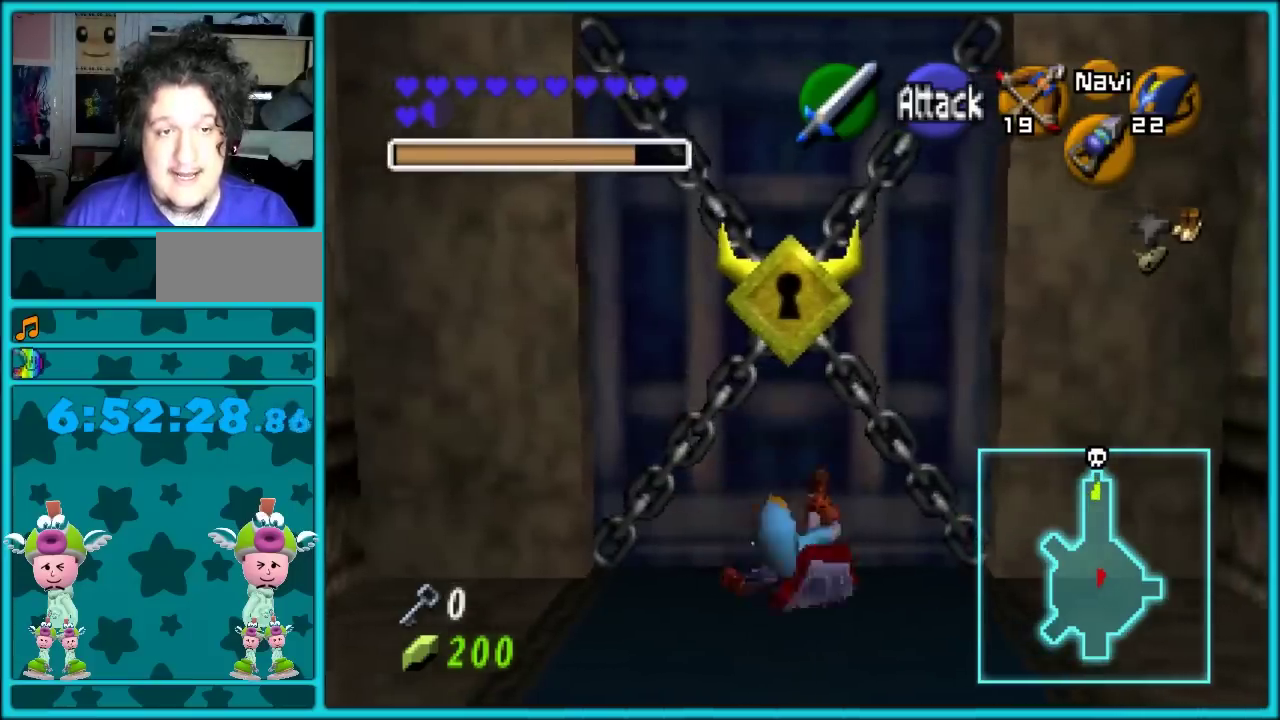
{"buttons": [], "left_stick": "up", "events": [[117, "A", "down"], [217, "A", "up"], [317, "A", "down"], [367, "A", "up"]]}
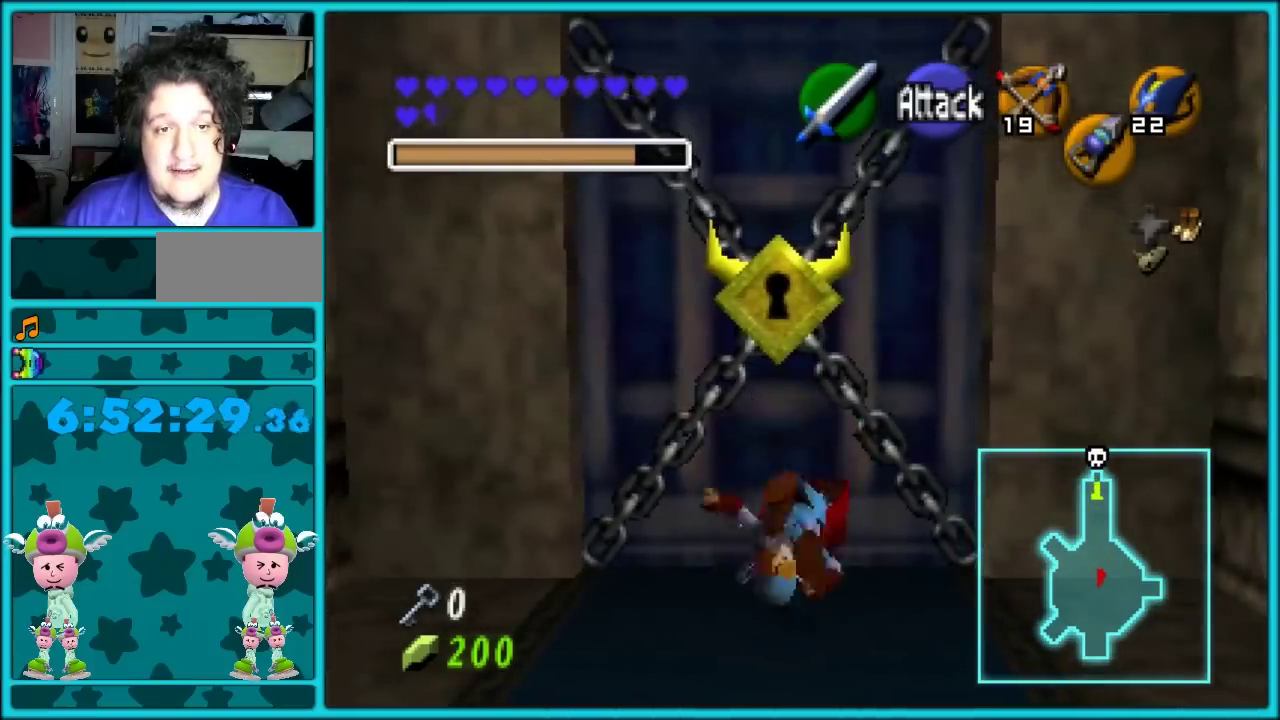
{"buttons": [], "left_stick": "up", "events": [[33, "A", "down"], [117, "A", "up"], [233, "A", "down"], [317, "A", "up"], [383, "A", "down"], [483, "A", "up"]]}